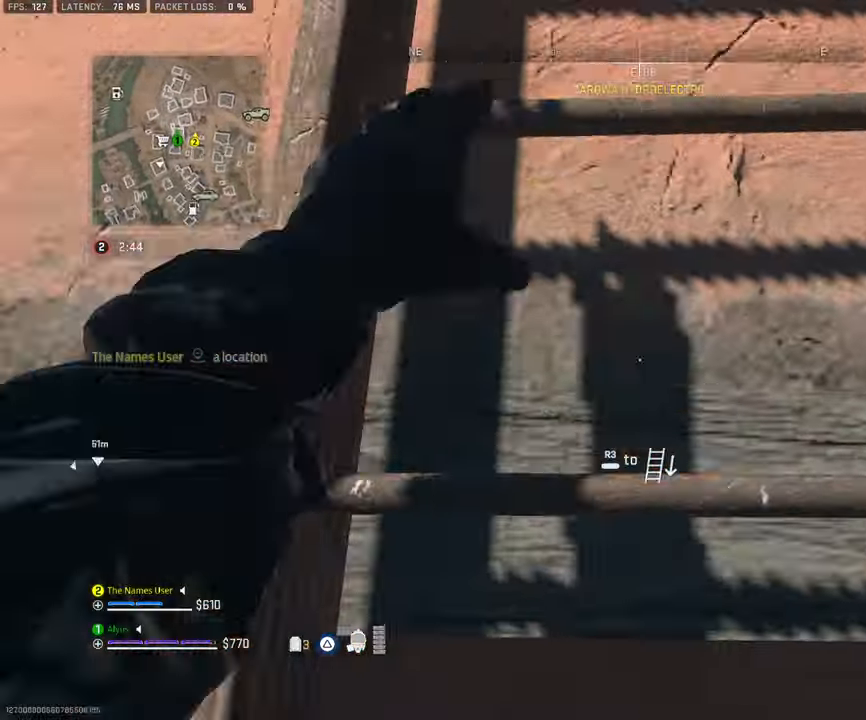
Gameplay with a controller (PlayStation layout); each line is a JSON object with the inputs held at the frame after it. "events" lists button and stick changes between this image and that frame as [ms after this image, input, new state], when the widget could be followed in between. Not read: TOUCHPAD.
{"buttons": [], "left_stick": "up", "right_stick": "down-left", "events": [[150, "right_stick", "center"], [316, "right_stick", "down-left"]]}
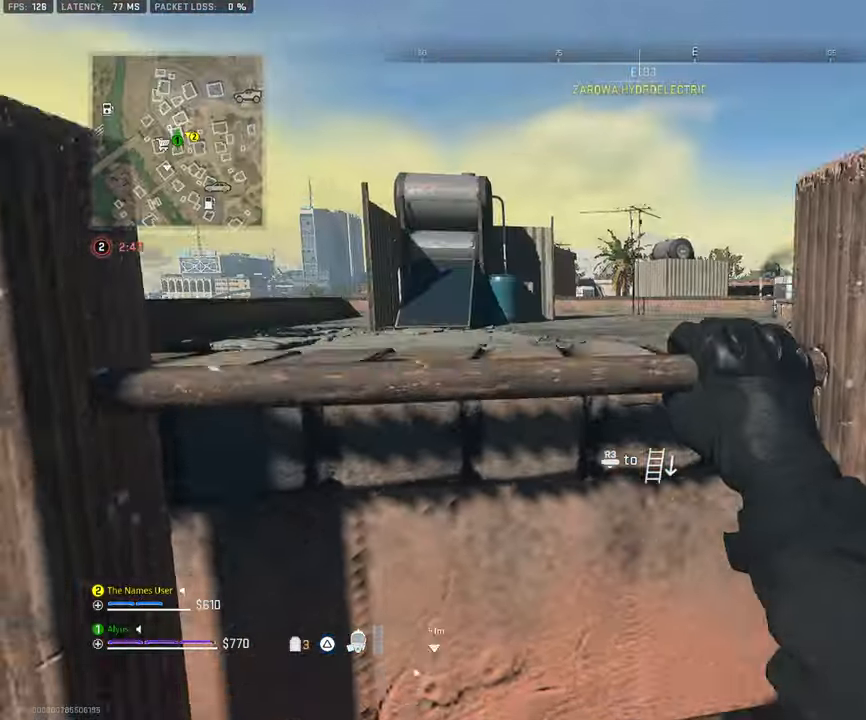
{"buttons": ["L1"], "left_stick": "up-right", "right_stick": "center", "events": [[33, "right_stick", "center"], [466, "L1", "down"], [466, "left_stick", "up-right"]]}
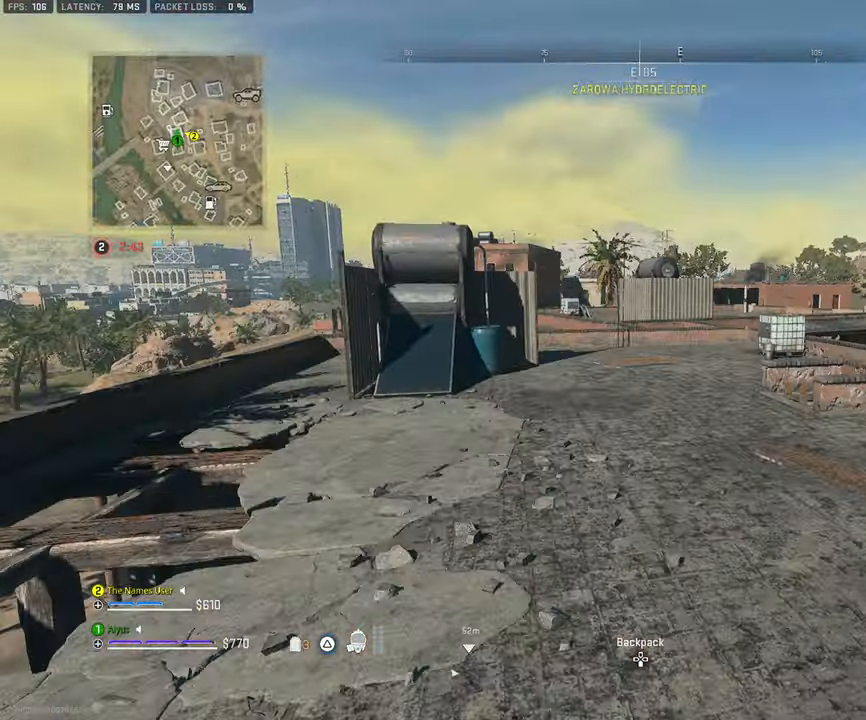
{"buttons": ["L1"], "left_stick": "up-right", "right_stick": "center", "events": [[183, "right_stick", "left"], [317, "right_stick", "center"]]}
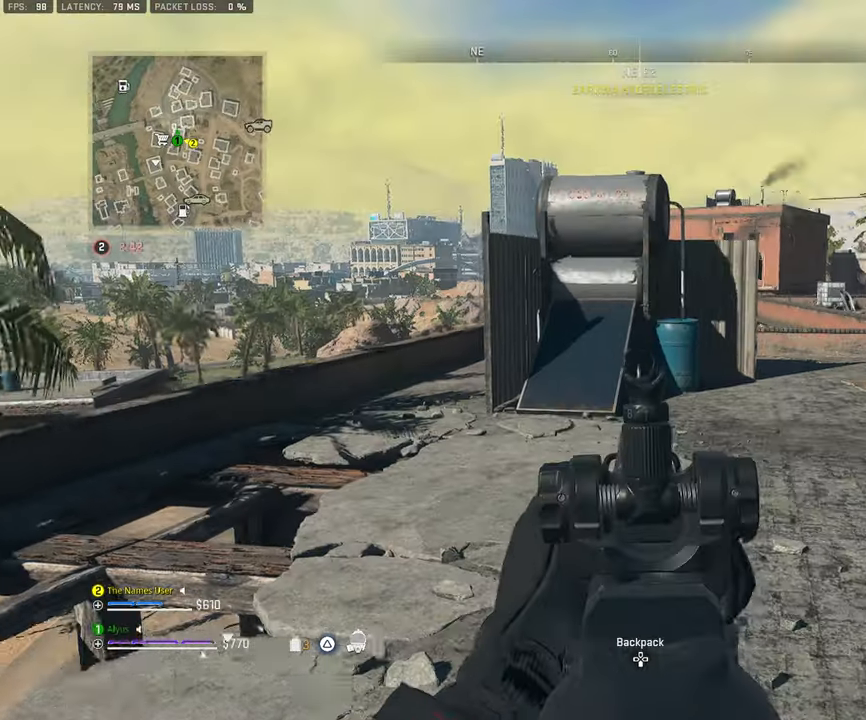
{"buttons": ["L1"], "left_stick": "up-right", "right_stick": "center", "events": [[250, "right_stick", "right"], [417, "right_stick", "center"]]}
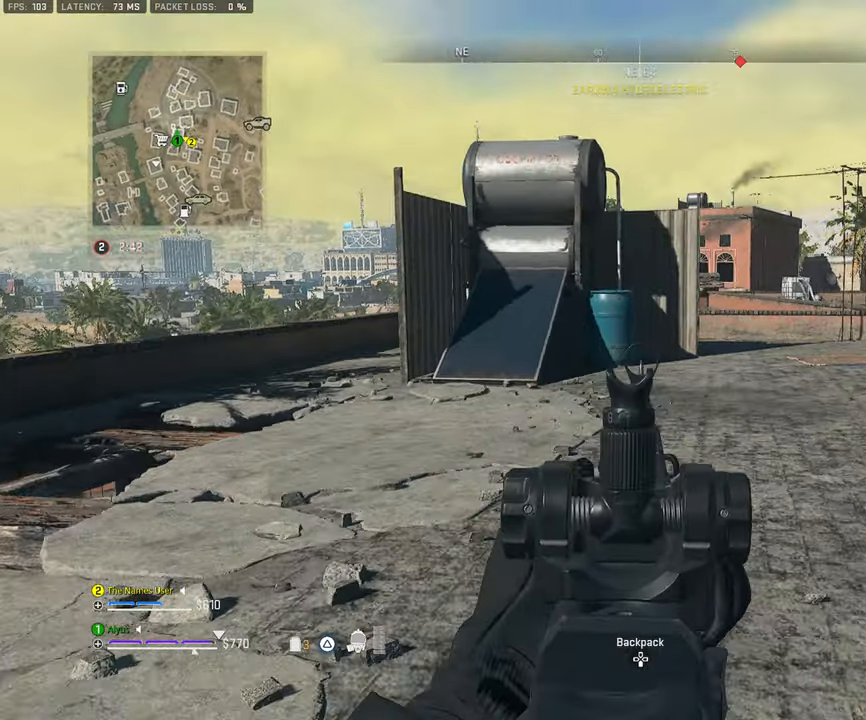
{"buttons": ["L1"], "left_stick": "up-right", "right_stick": "center", "events": [[233, "right_stick", "right"], [500, "right_stick", "center"]]}
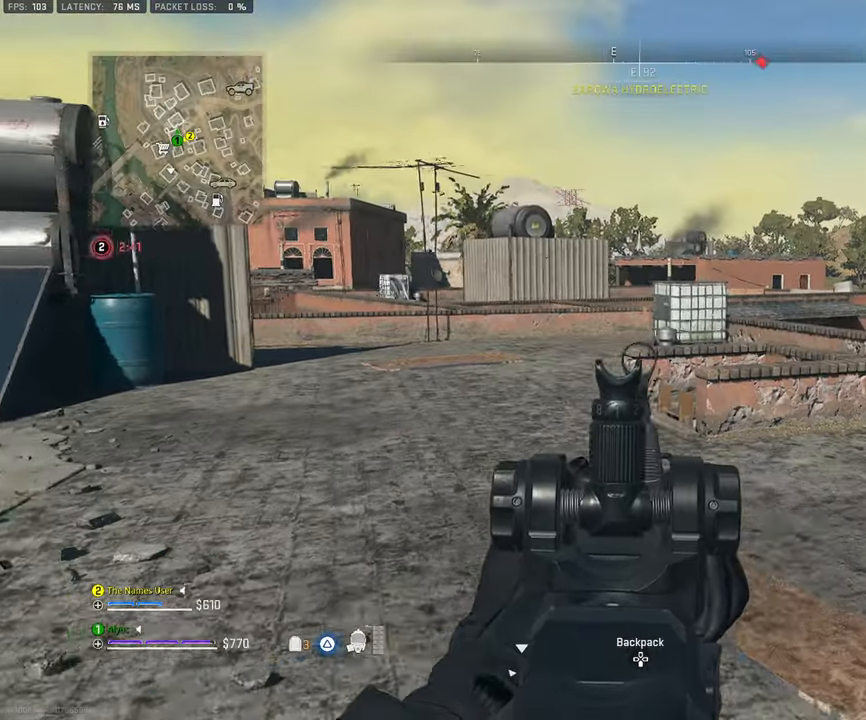
{"buttons": [], "left_stick": "up", "right_stick": "center", "events": [[167, "left_stick", "up"], [217, "L1", "up"]]}
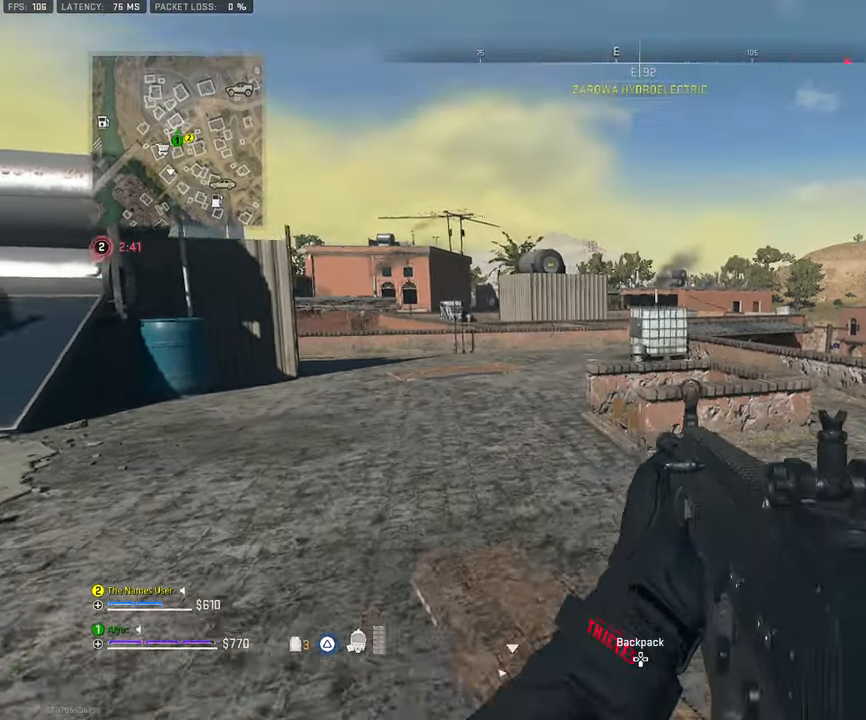
{"buttons": [], "left_stick": "up-right", "right_stick": "center", "events": [[500, "left_stick", "up-right"]]}
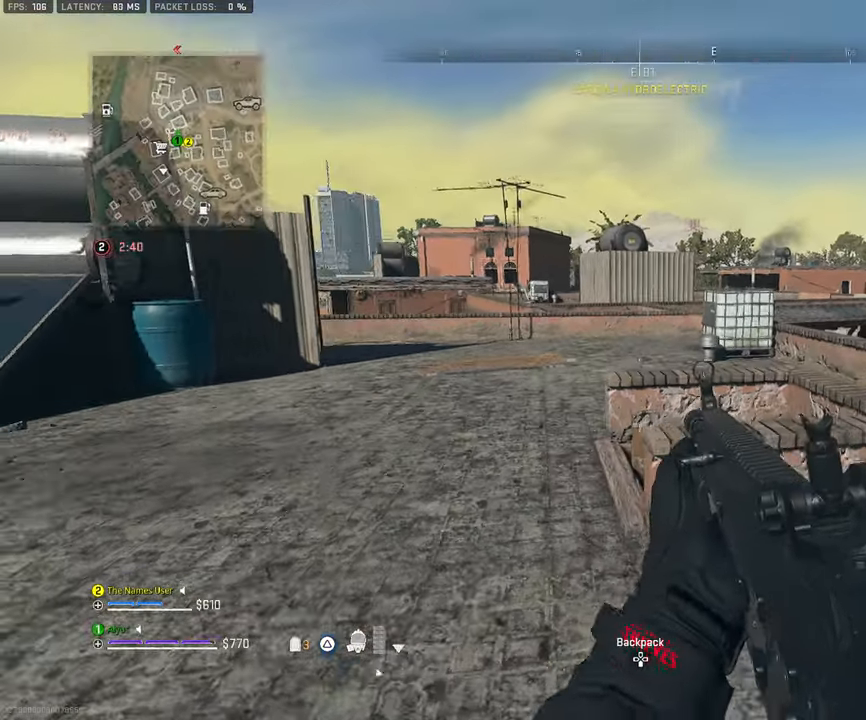
{"buttons": [], "left_stick": "right", "right_stick": "center", "events": [[333, "left_stick", "right"]]}
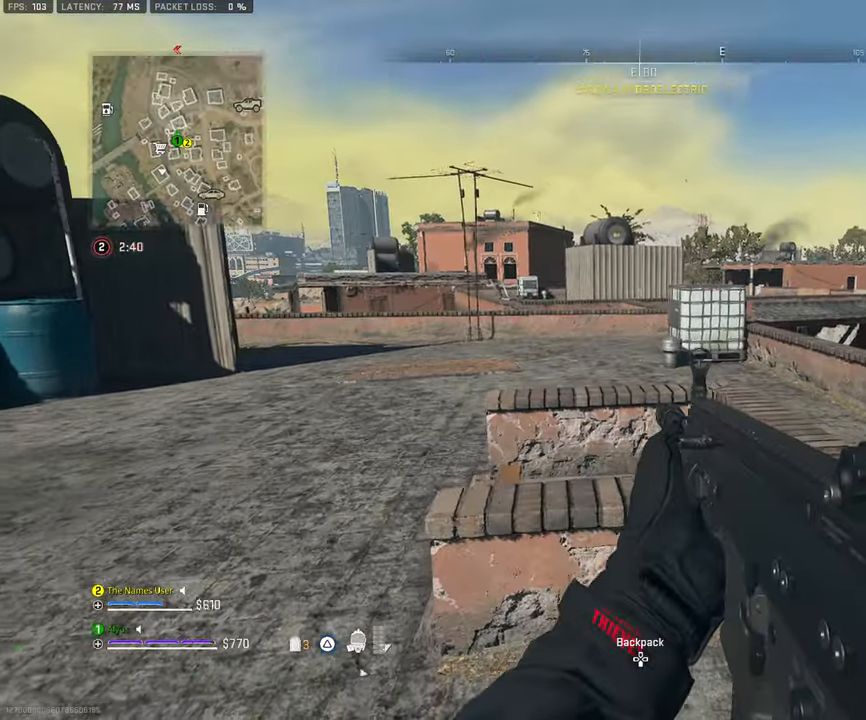
{"buttons": [], "left_stick": "right", "right_stick": "left", "events": [[383, "right_stick", "left"]]}
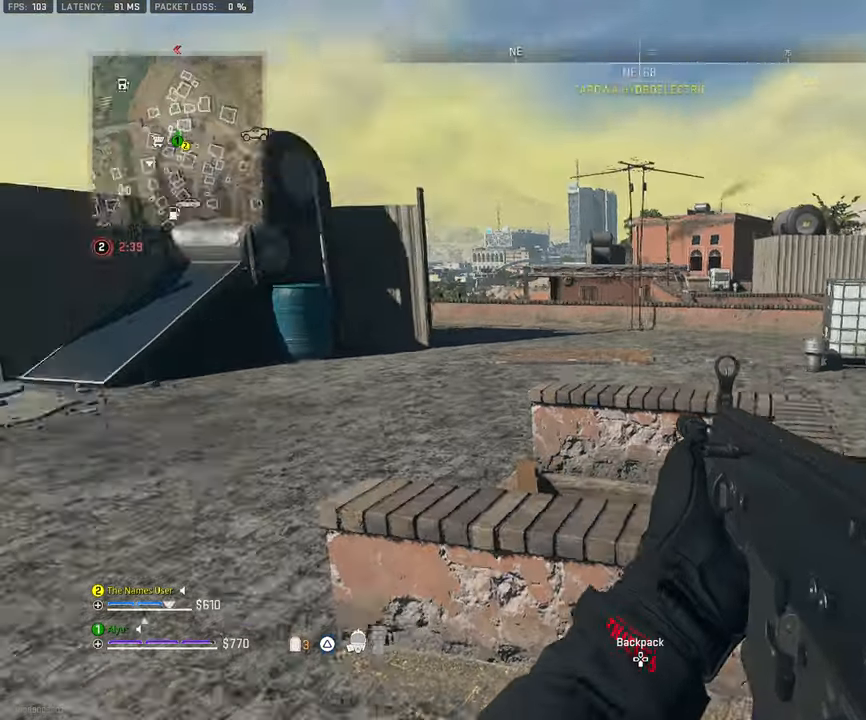
{"buttons": [], "left_stick": "right", "right_stick": "center", "events": [[67, "right_stick", "center"]]}
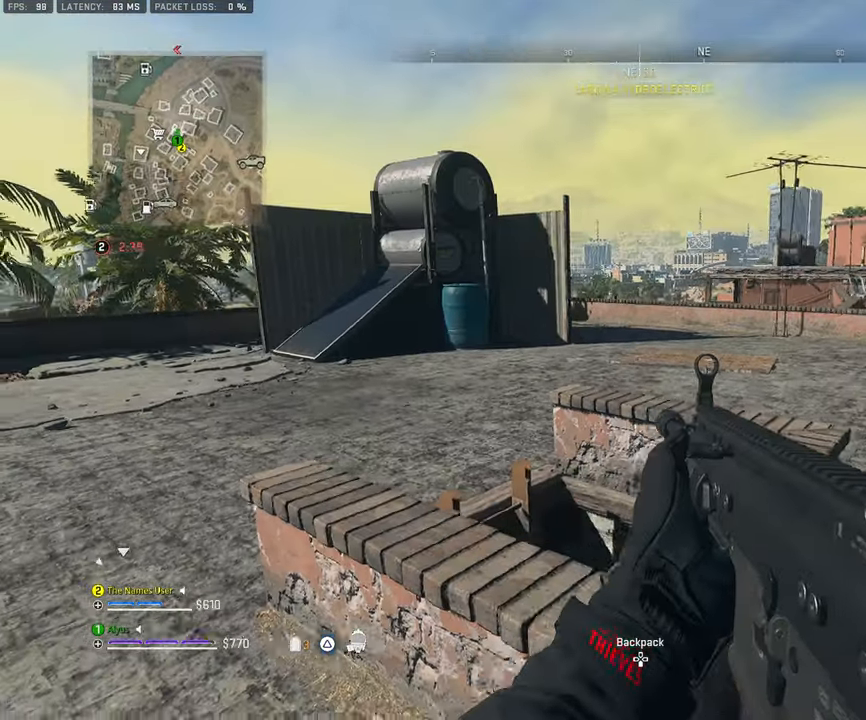
{"buttons": [], "left_stick": "right", "right_stick": "center", "events": [[33, "right_stick", "left"], [267, "right_stick", "center"]]}
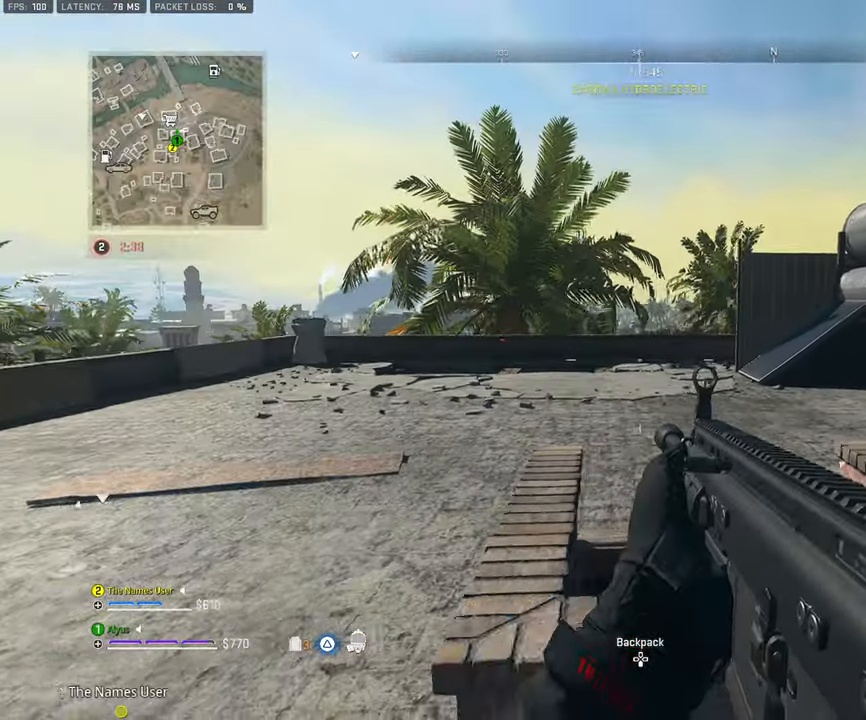
{"buttons": [], "left_stick": "right", "right_stick": "down", "events": [[450, "right_stick", "down"]]}
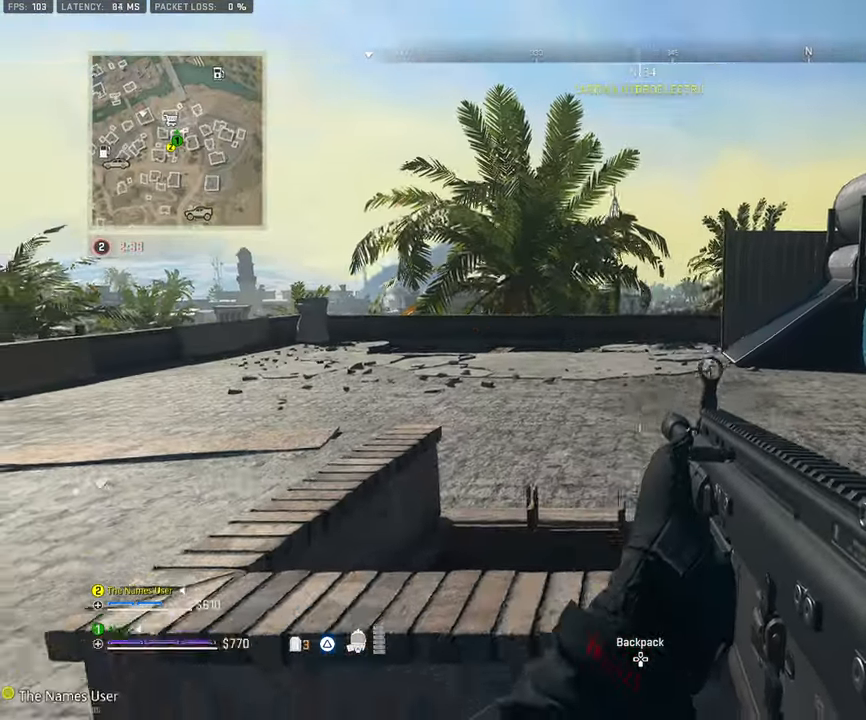
{"buttons": [], "left_stick": "center", "right_stick": "up-right", "events": [[200, "right_stick", "center"], [217, "left_stick", "center"], [300, "left_stick", "right"], [467, "right_stick", "up-right"], [484, "left_stick", "center"]]}
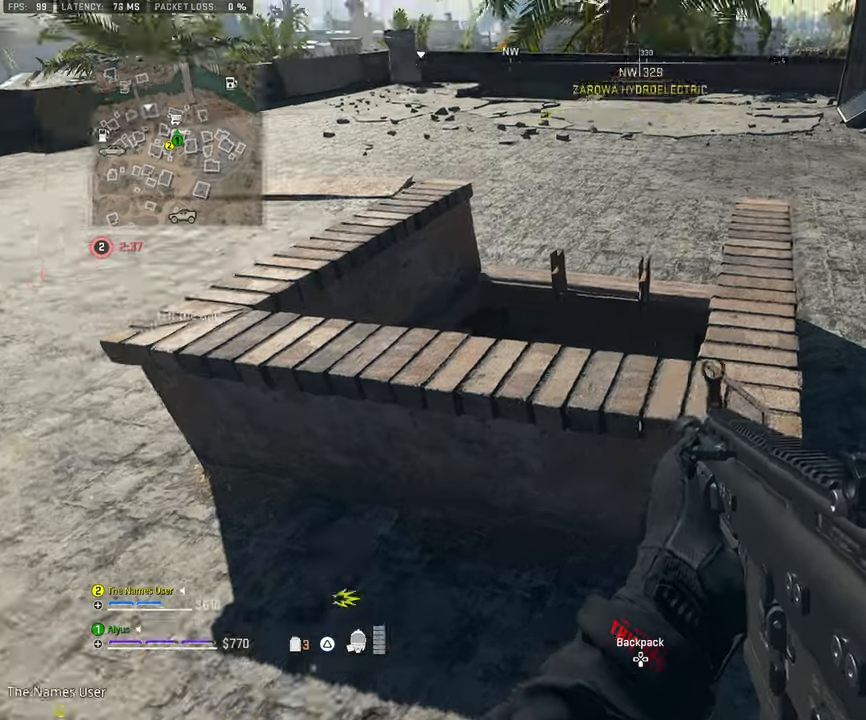
{"buttons": [], "left_stick": "center", "right_stick": "down", "events": [[100, "left_stick", "left"], [150, "right_stick", "center"], [484, "left_stick", "center"], [484, "right_stick", "down"]]}
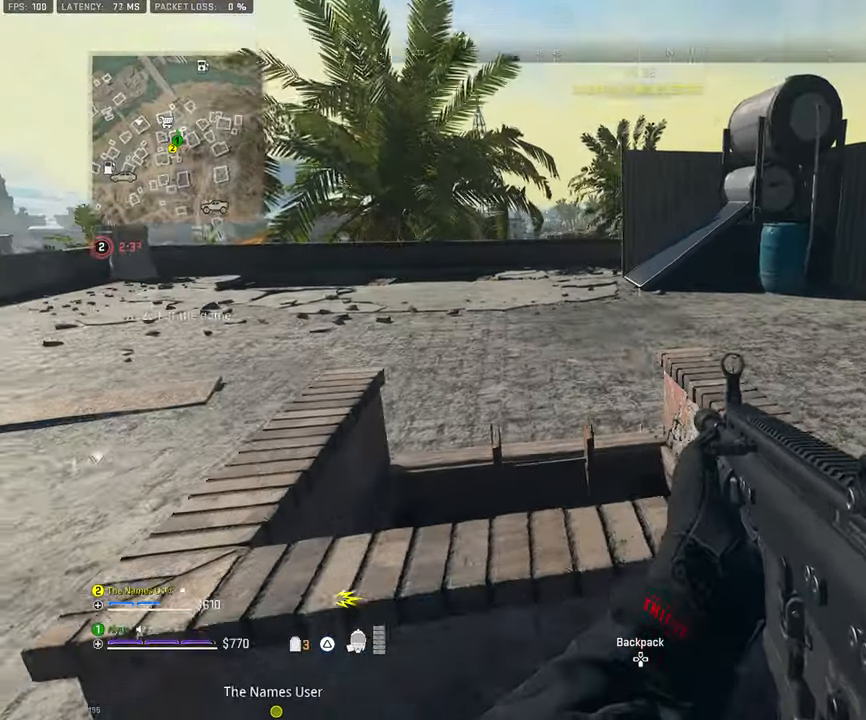
{"buttons": [], "left_stick": "center", "right_stick": "down-right", "events": [[67, "left_stick", "up-left"], [234, "CROSS", "down"], [284, "left_stick", "left"], [334, "right_stick", "down-right"], [367, "CROSS", "up"], [434, "left_stick", "center"]]}
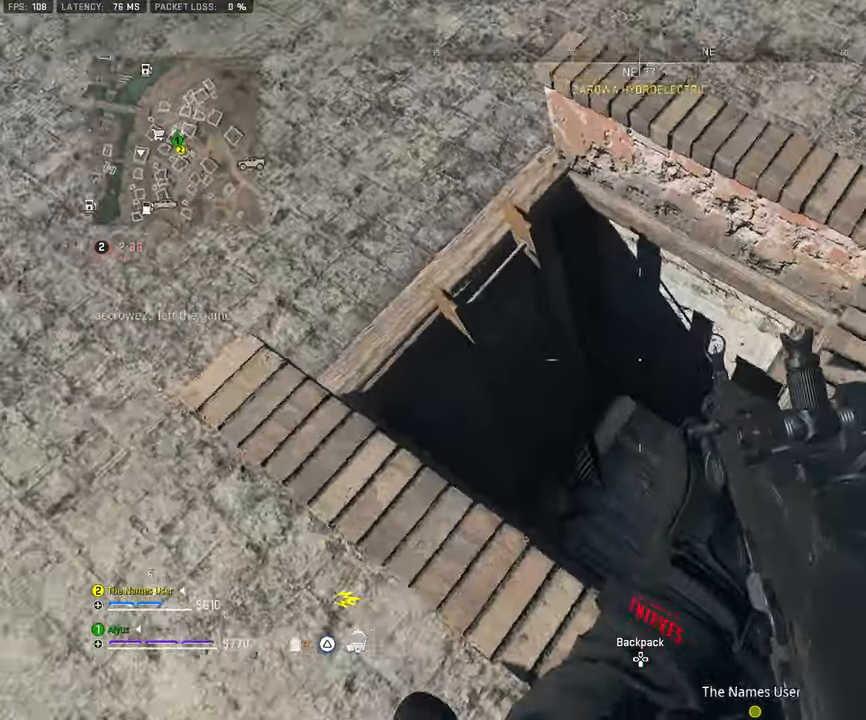
{"buttons": [], "left_stick": "center", "right_stick": "center", "events": [[100, "right_stick", "center"], [250, "right_stick", "down-right"], [417, "right_stick", "center"]]}
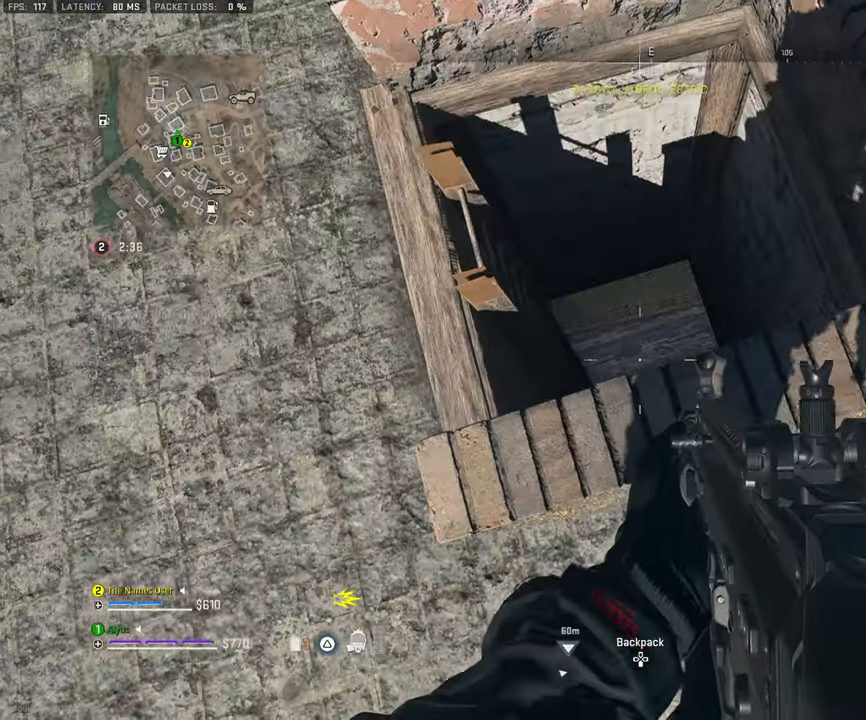
{"buttons": [], "left_stick": "center", "right_stick": "up", "events": [[150, "right_stick", "up"], [300, "left_stick", "right"], [500, "left_stick", "center"]]}
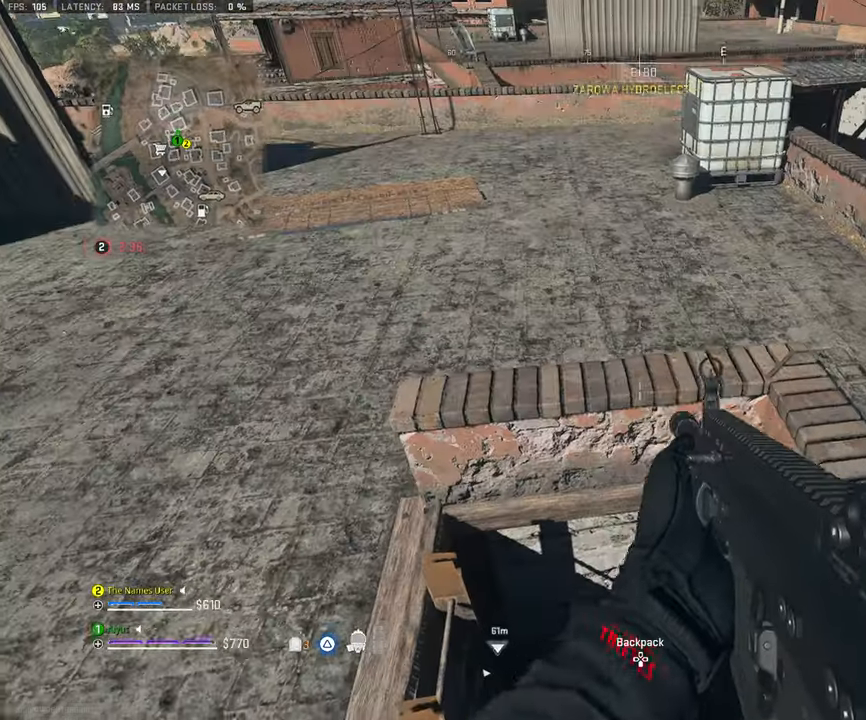
{"buttons": [], "left_stick": "up", "right_stick": "center", "events": [[17, "right_stick", "center"], [134, "left_stick", "up"]]}
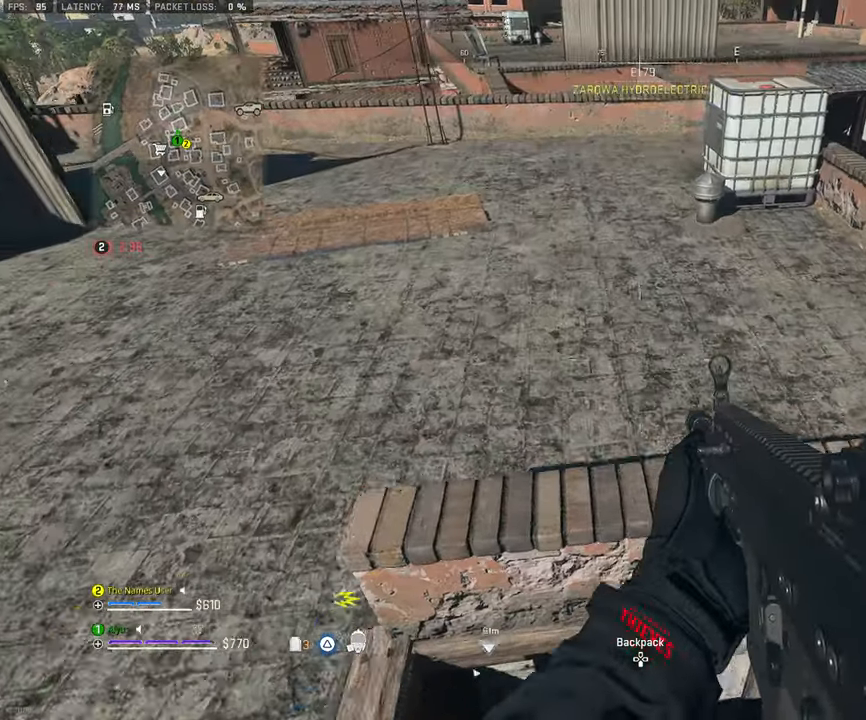
{"buttons": [], "left_stick": "up-right", "right_stick": "up", "events": [[34, "left_stick", "center"], [100, "left_stick", "down-right"], [384, "left_stick", "up-right"], [384, "right_stick", "up"]]}
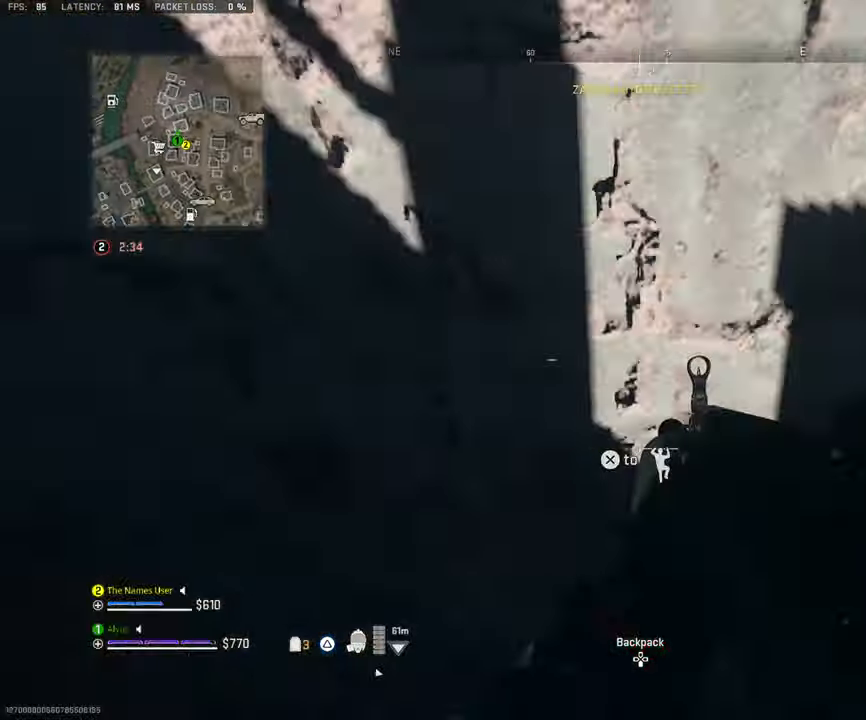
{"buttons": [], "left_stick": "up-right", "right_stick": "center", "events": [[300, "right_stick", "up-left"], [434, "right_stick", "center"]]}
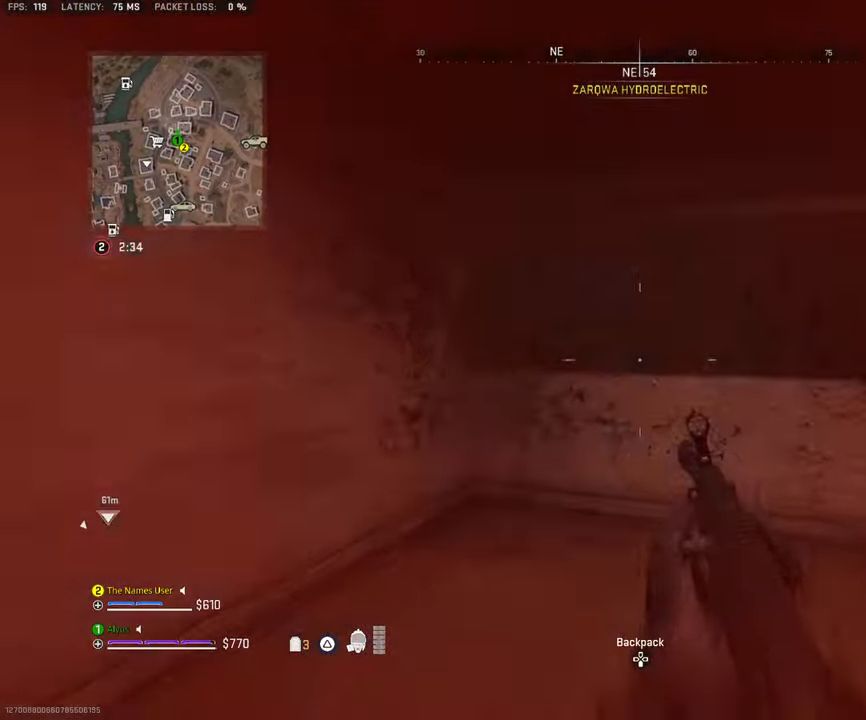
{"buttons": [], "left_stick": "up-right", "right_stick": "left", "events": [[150, "right_stick", "left"]]}
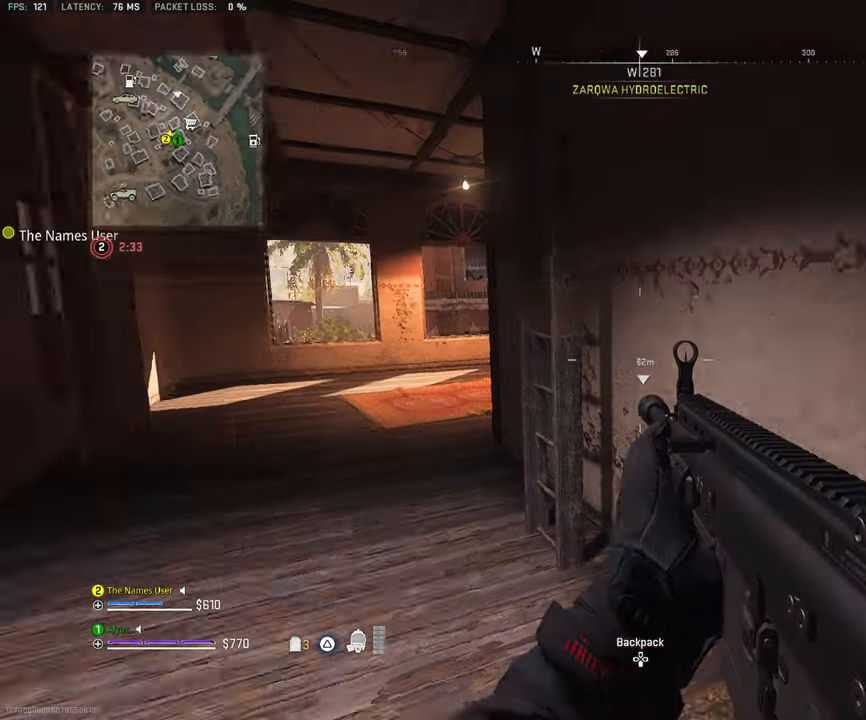
{"buttons": ["L1"], "left_stick": "up-left", "right_stick": "center", "events": [[84, "left_stick", "center"], [134, "left_stick", "left"], [267, "right_stick", "center"], [300, "left_stick", "up-left"], [367, "L1", "down"]]}
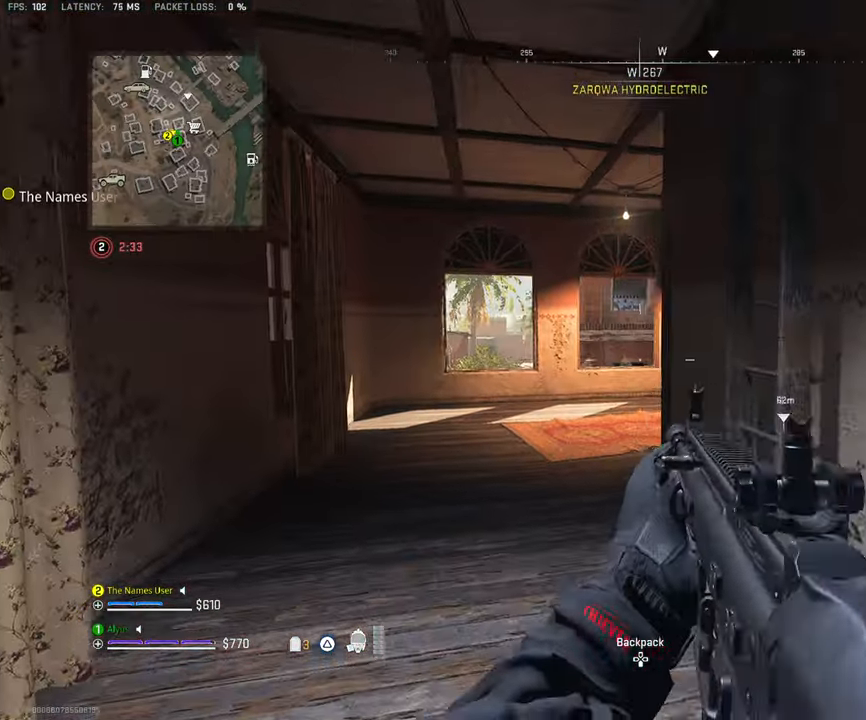
{"buttons": ["L1"], "left_stick": "up-left", "right_stick": "right", "events": [[67, "right_stick", "right"], [184, "right_stick", "center"], [450, "right_stick", "right"]]}
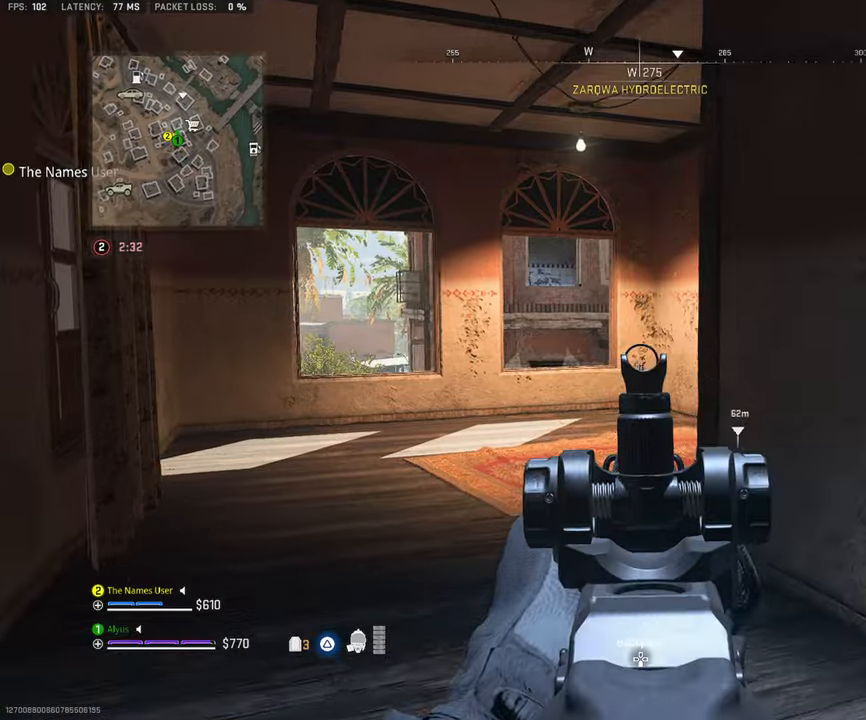
{"buttons": ["CROSS"], "left_stick": "up-left", "right_stick": "right", "events": [[66, "right_stick", "center"], [150, "L1", "up"], [233, "L3", "down"], [300, "right_stick", "right"], [483, "CROSS", "down"], [500, "L3", "up"]]}
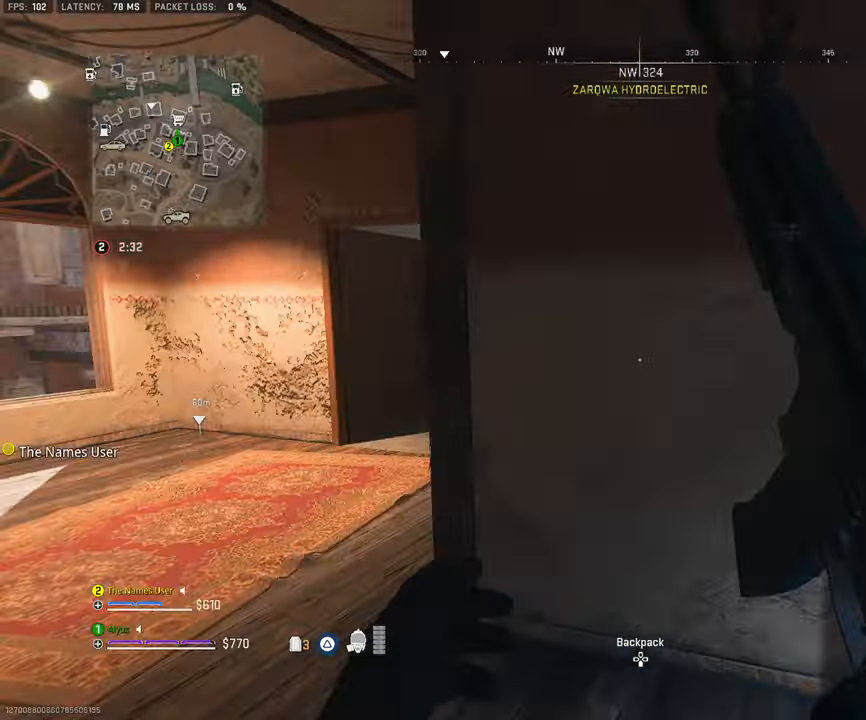
{"buttons": ["L1"], "left_stick": "left", "right_stick": "center"}
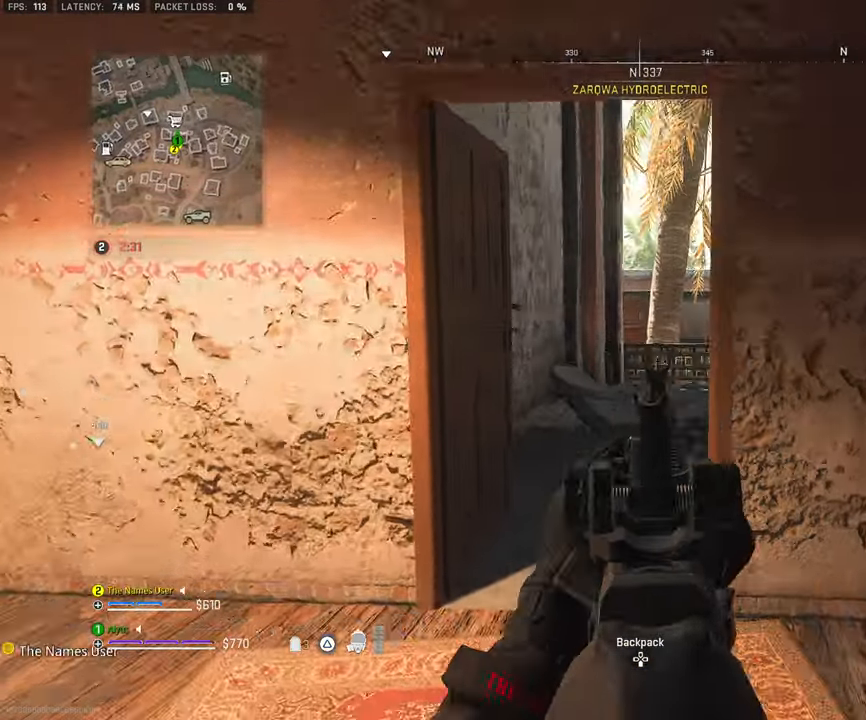
{"buttons": [], "left_stick": "left", "right_stick": "right", "events": [[33, "right_stick", "right"], [183, "right_stick", "center"], [266, "L1", "up"], [300, "right_stick", "right"]]}
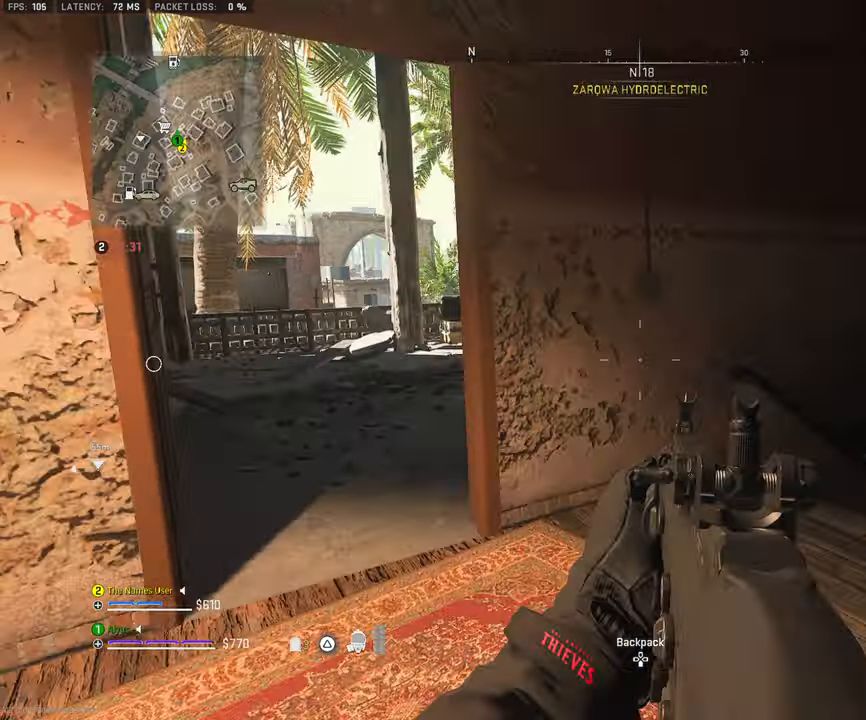
{"buttons": [], "left_stick": "left", "right_stick": "center", "events": [[16, "right_stick", "center"], [200, "right_stick", "right"], [400, "right_stick", "center"]]}
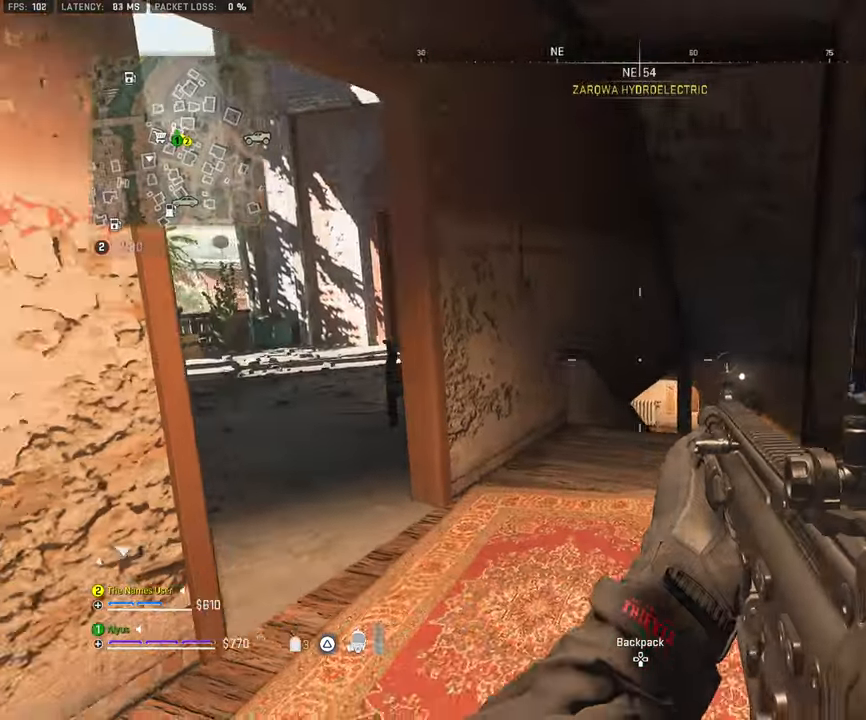
{"buttons": [], "left_stick": "up", "right_stick": "center", "events": [[83, "left_stick", "up-left"], [183, "left_stick", "up"], [233, "right_stick", "up-left"], [350, "right_stick", "center"]]}
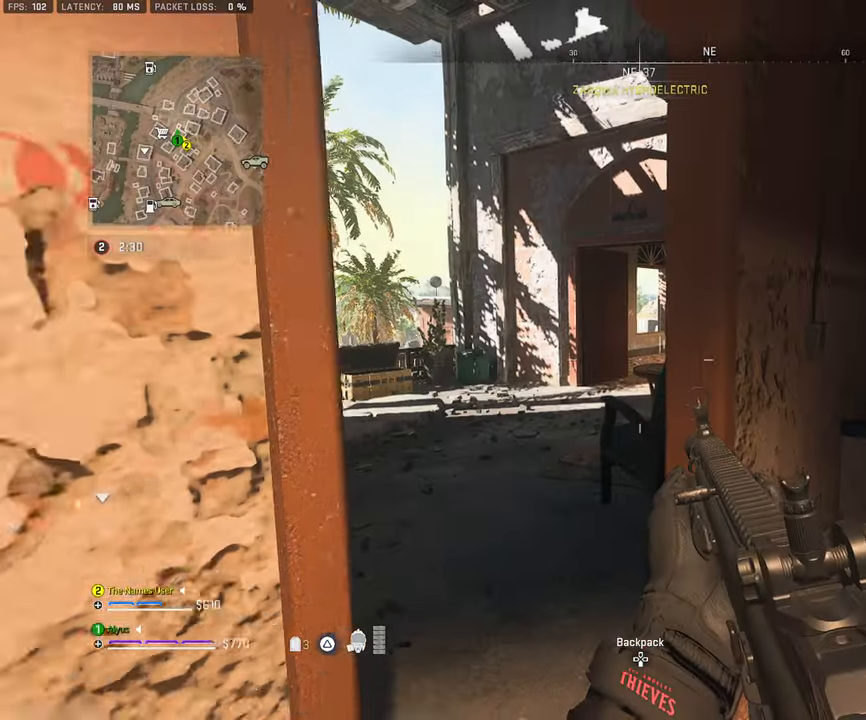
{"buttons": [], "left_stick": "left", "right_stick": "center", "events": [[83, "left_stick", "up-left"], [100, "right_stick", "right"], [200, "right_stick", "center"], [216, "left_stick", "left"], [233, "L1", "down"], [416, "L1", "up"]]}